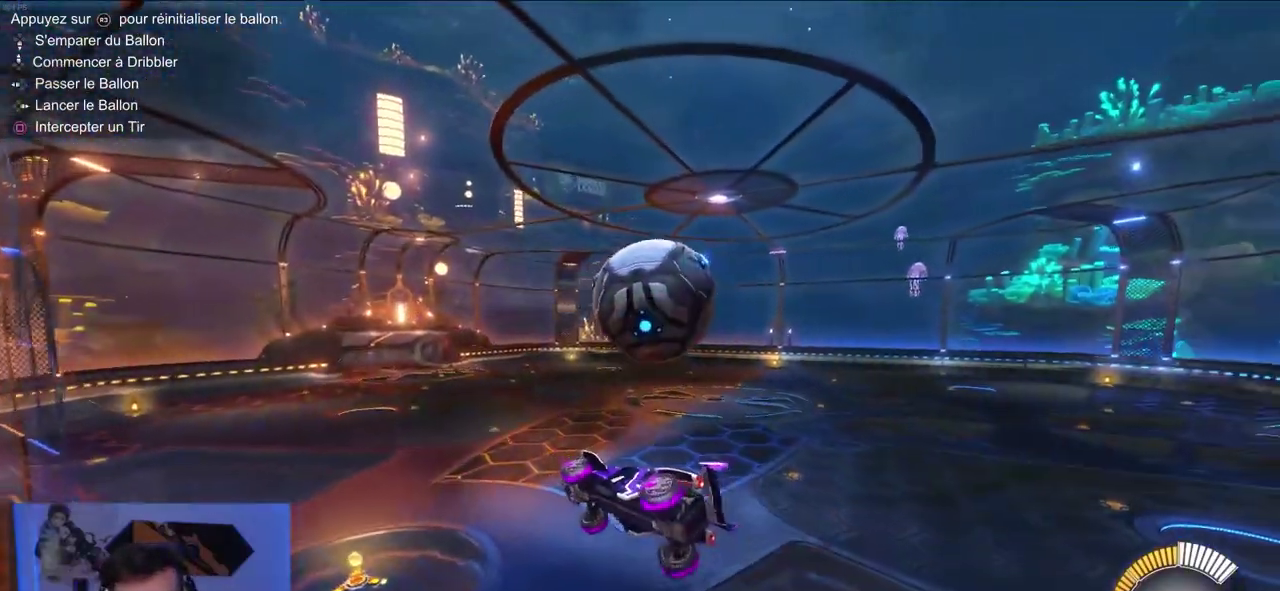
Gameplay with a controller (PlayStation layout); each line is a JSON object with the inputs held at the frame after it. "events" lists button and stick changes between this image and that frame as [ms after this image, input, new state], when the widget could be followed in between. Not read: L3 left_stick.
{"buttons": ["L1", "R2"], "right_stick": "center", "events": [[267, "CIRCLE", "down"], [400, "CIRCLE", "up"], [400, "L1", "down"]]}
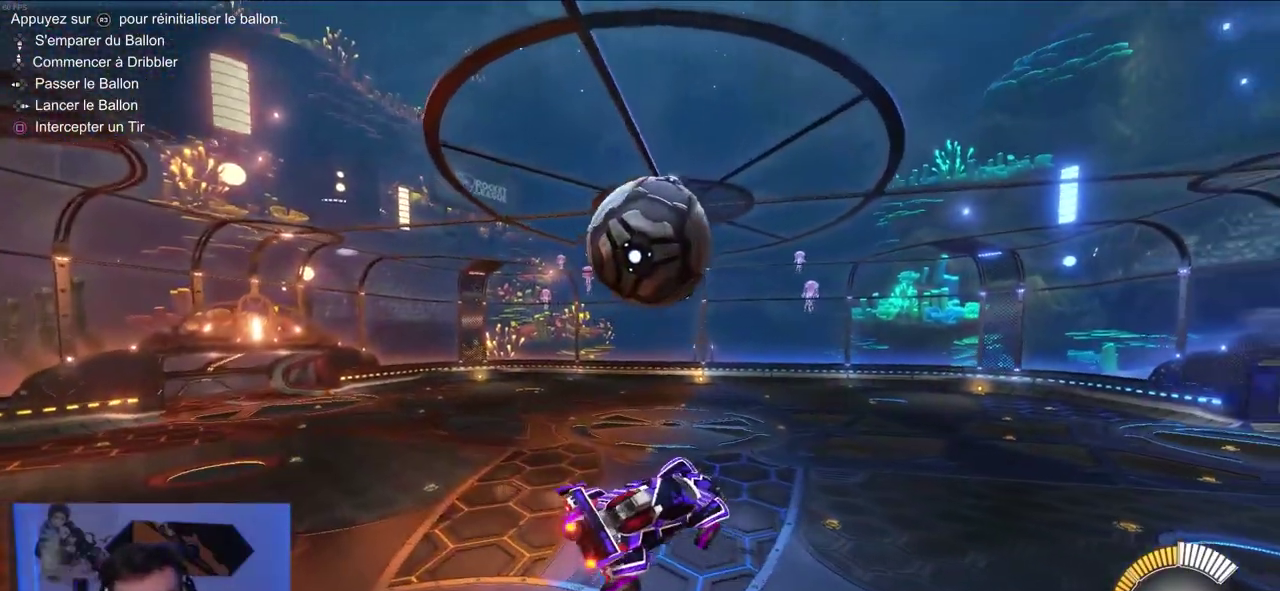
{"buttons": ["CIRCLE", "R2"], "right_stick": "center", "events": [[67, "R2", "up"], [100, "L1", "up"], [250, "CIRCLE", "down"], [283, "R2", "down"]]}
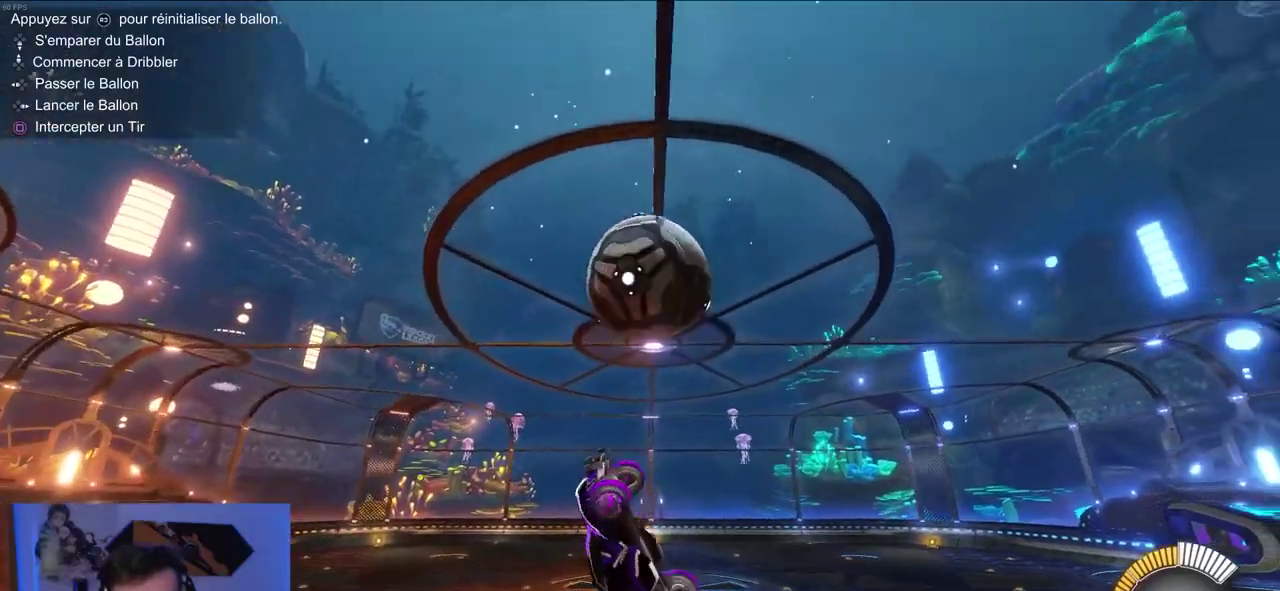
{"buttons": ["L1"], "right_stick": "center"}
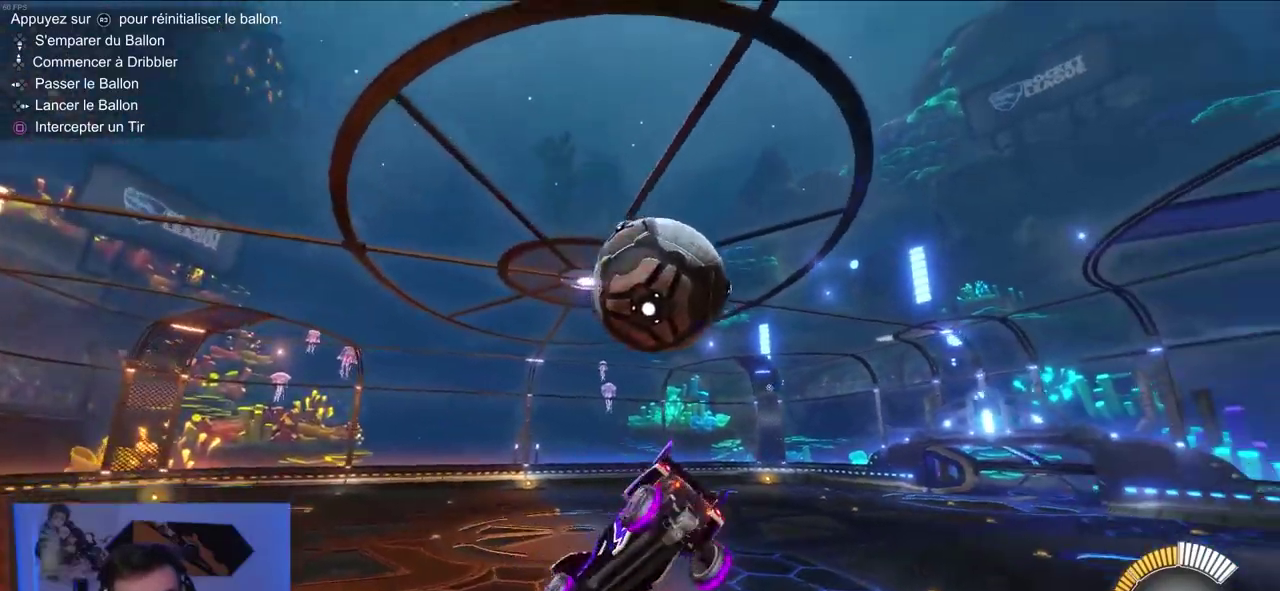
{"buttons": [], "right_stick": "center", "events": [[33, "L1", "up"]]}
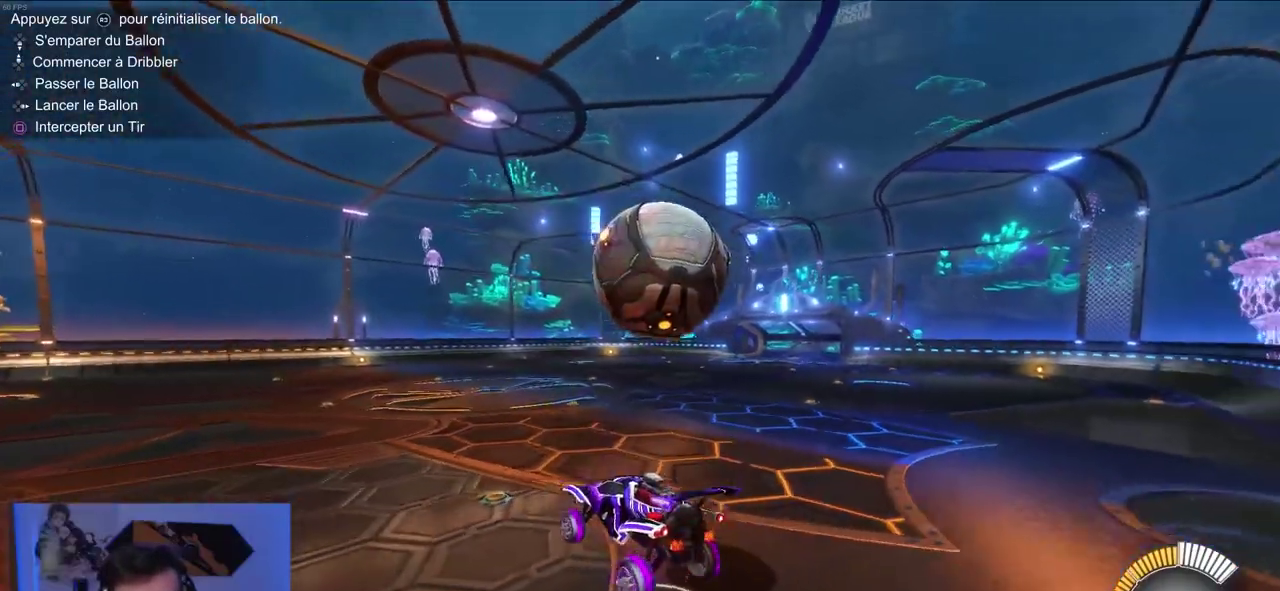
{"buttons": ["TRIANGLE"], "right_stick": "center", "events": [[433, "TRIANGLE", "down"]]}
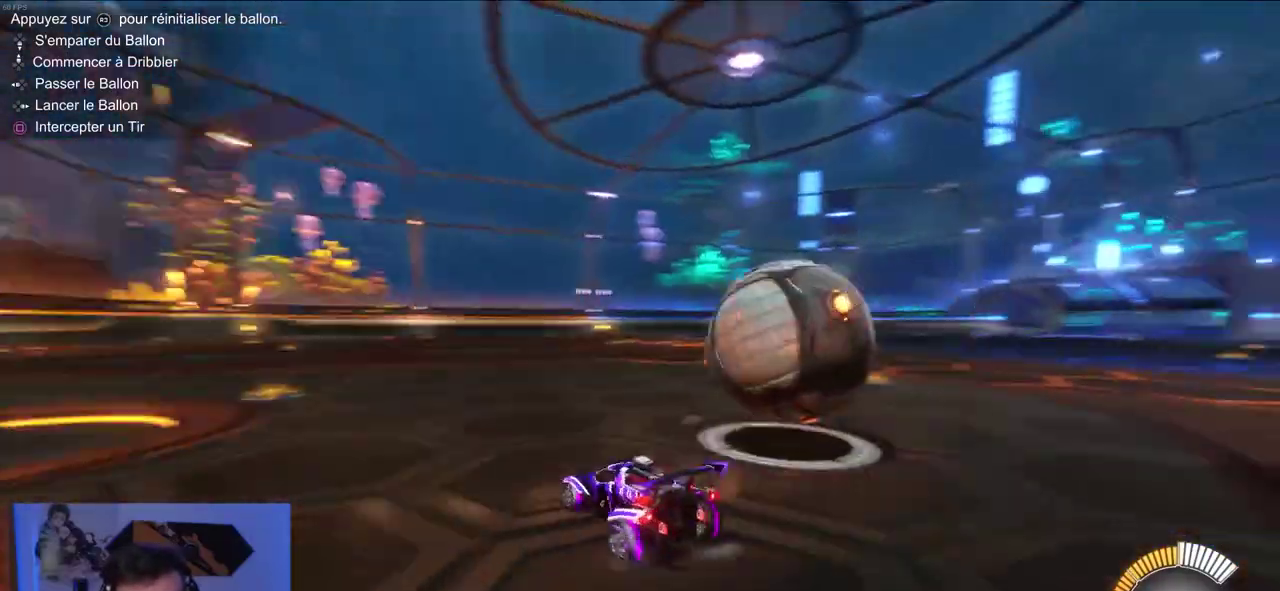
{"buttons": ["DPAD_RIGHT"], "right_stick": "center", "events": [[50, "TRIANGLE", "up"], [433, "DPAD_RIGHT", "down"]]}
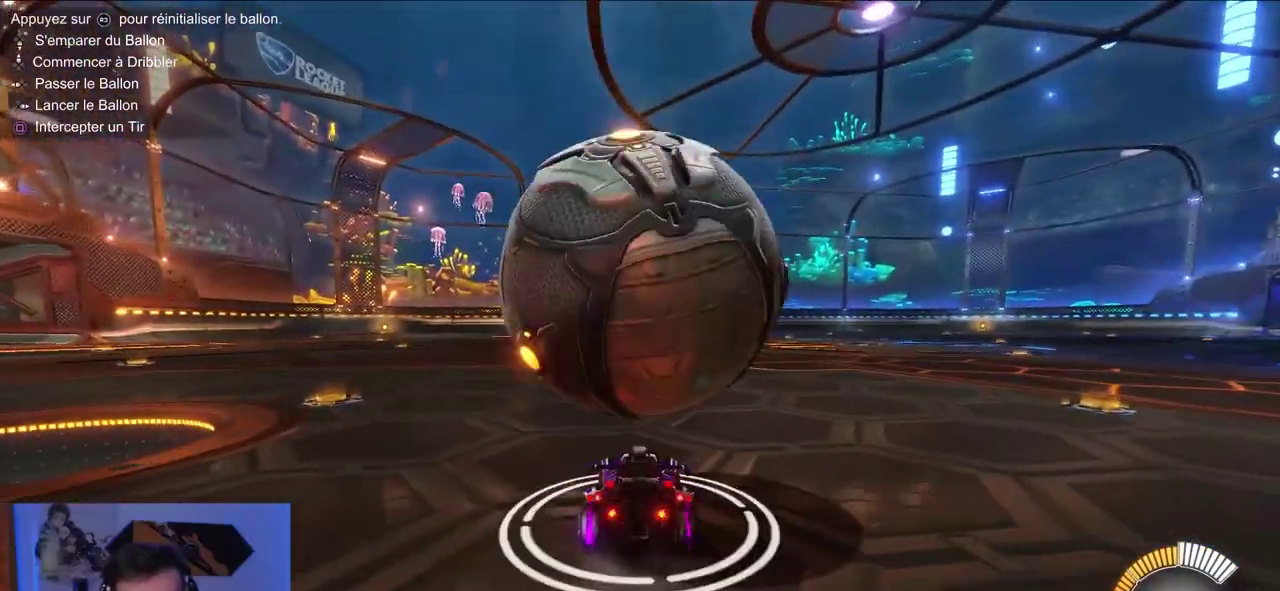
{"buttons": ["CROSS", "R1"], "right_stick": "center", "events": [[17, "DPAD_RIGHT", "up"], [400, "R1", "down"], [433, "CROSS", "down"]]}
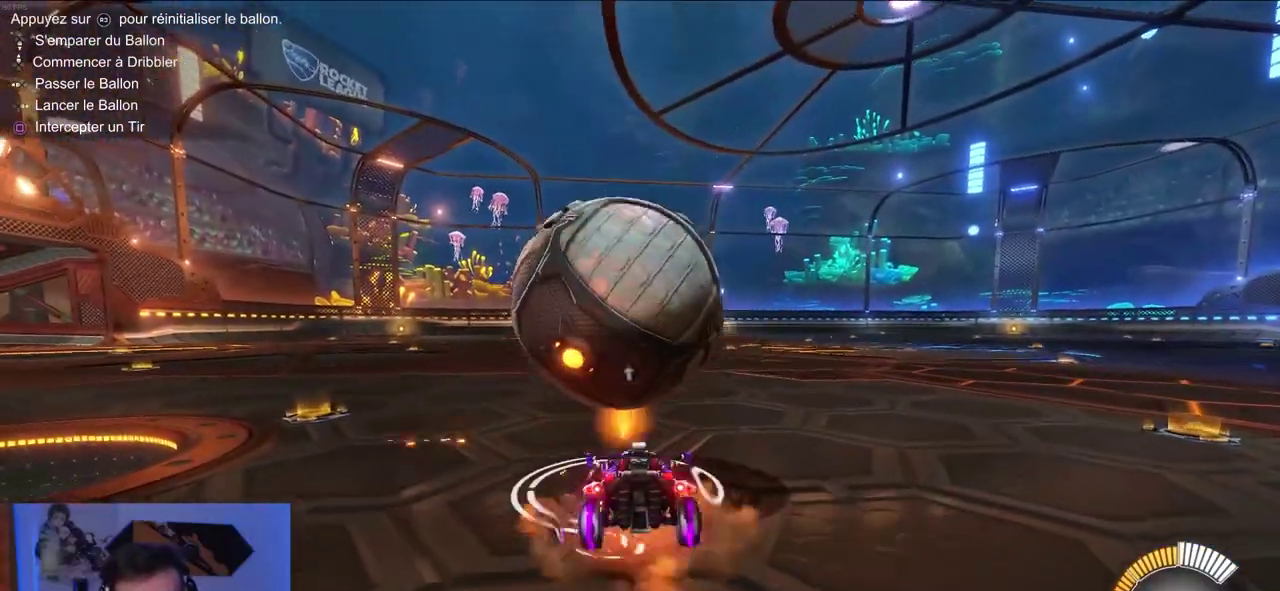
{"buttons": ["R1"], "right_stick": "center", "events": [[150, "CROSS", "up"]]}
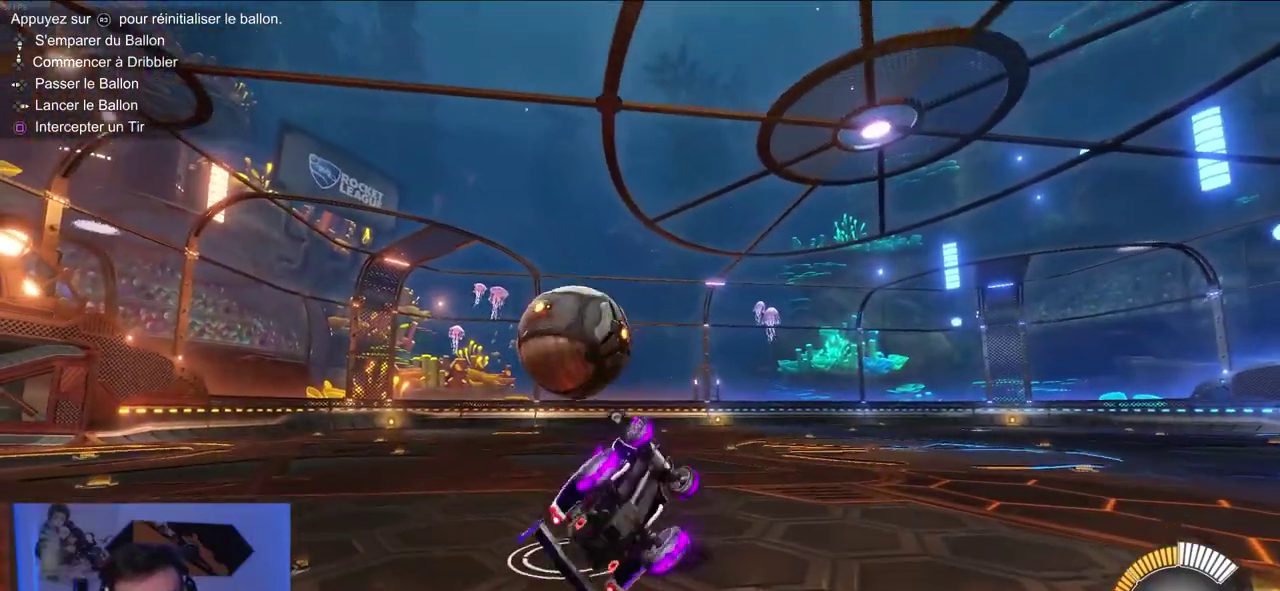
{"buttons": ["CIRCLE", "R1"], "right_stick": "center", "events": [[267, "CIRCLE", "down"]]}
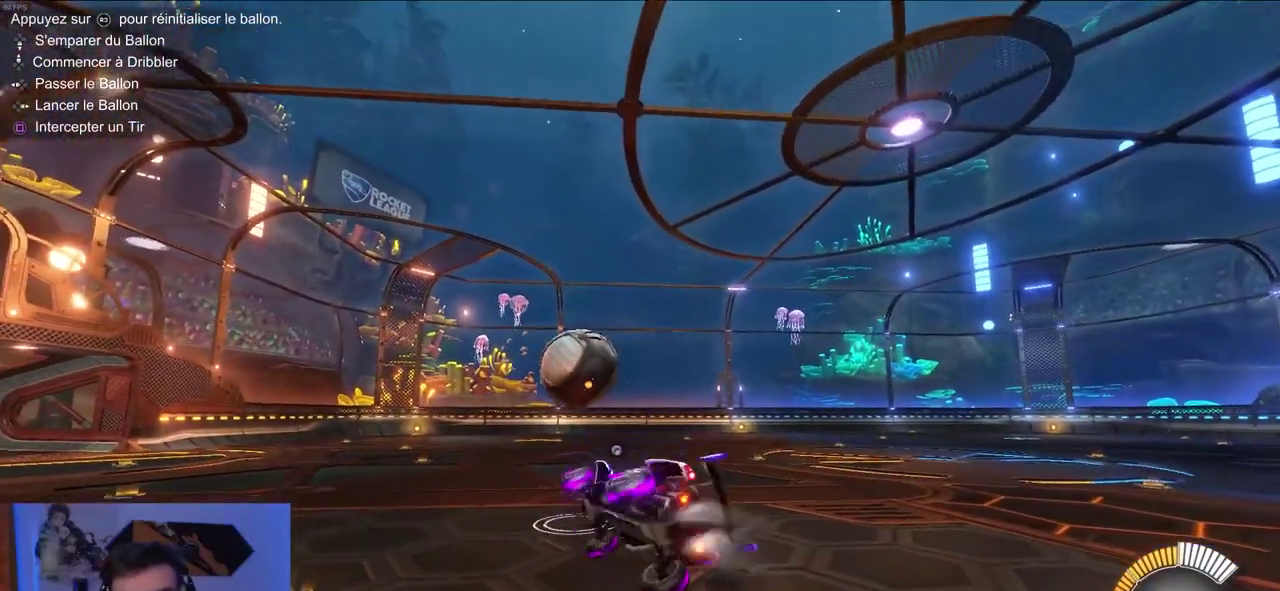
{"buttons": ["CIRCLE", "R2"], "right_stick": "center", "events": [[100, "CIRCLE", "up"], [100, "R1", "up"], [417, "R2", "down"], [467, "CIRCLE", "down"]]}
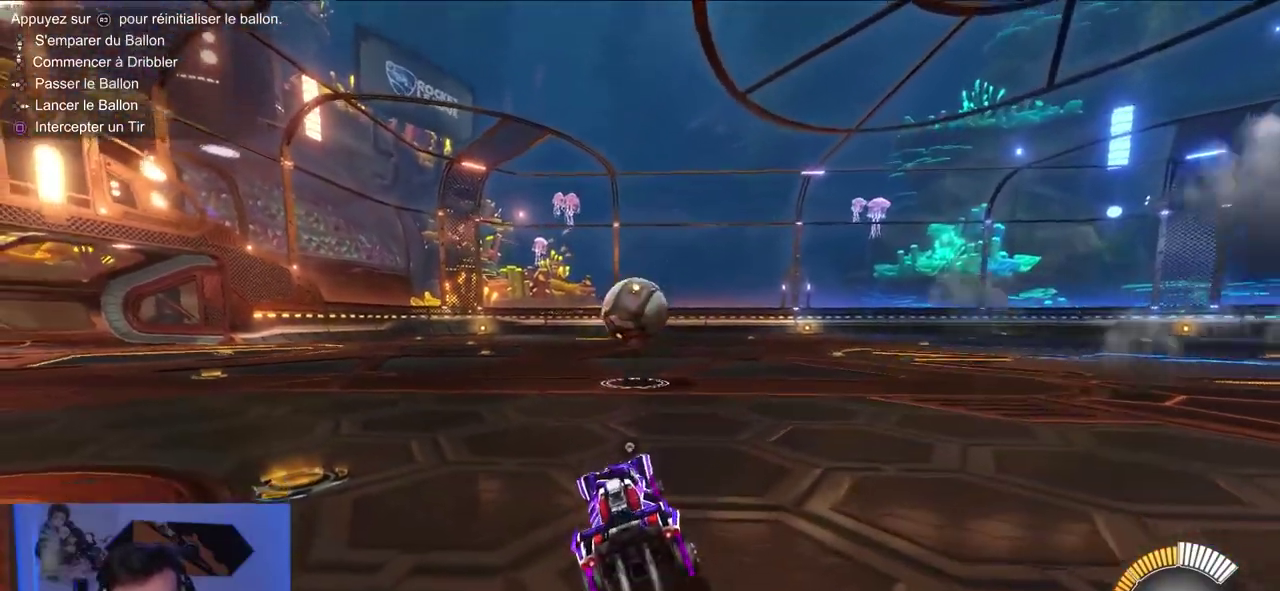
{"buttons": ["R1"], "right_stick": "center", "events": [[100, "CIRCLE", "up"], [100, "CROSS", "down"], [100, "R2", "up"], [217, "CROSS", "up"], [500, "R1", "down"]]}
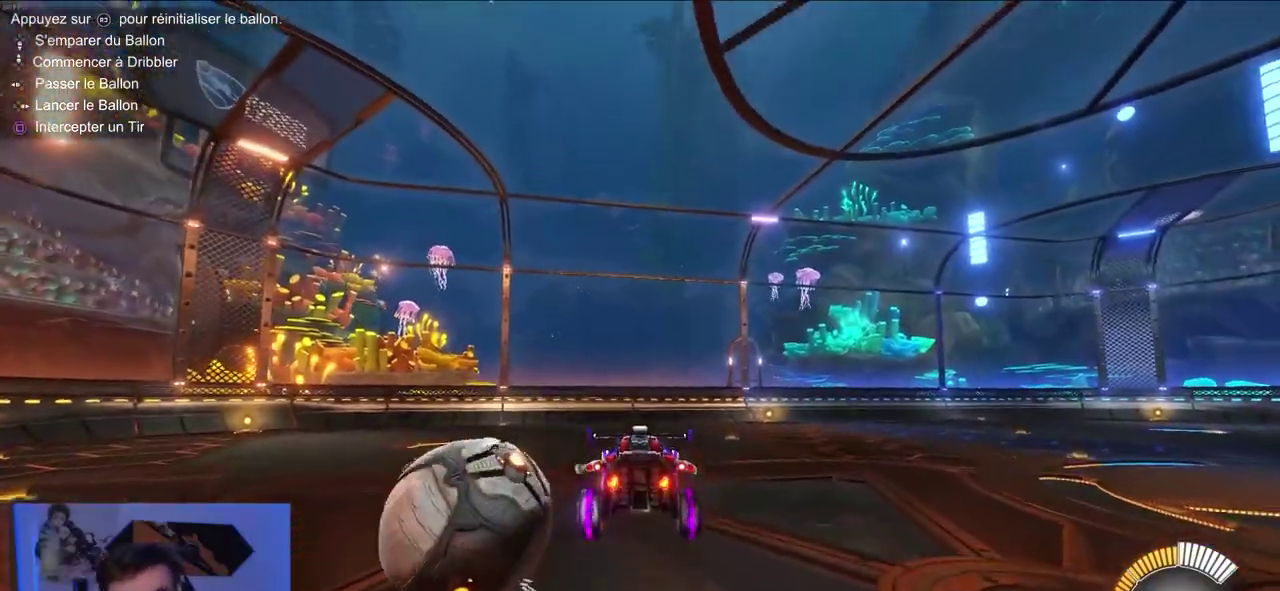
{"buttons": [], "right_stick": "center", "events": [[17, "CROSS", "down"], [117, "CROSS", "up"], [133, "R1", "up"]]}
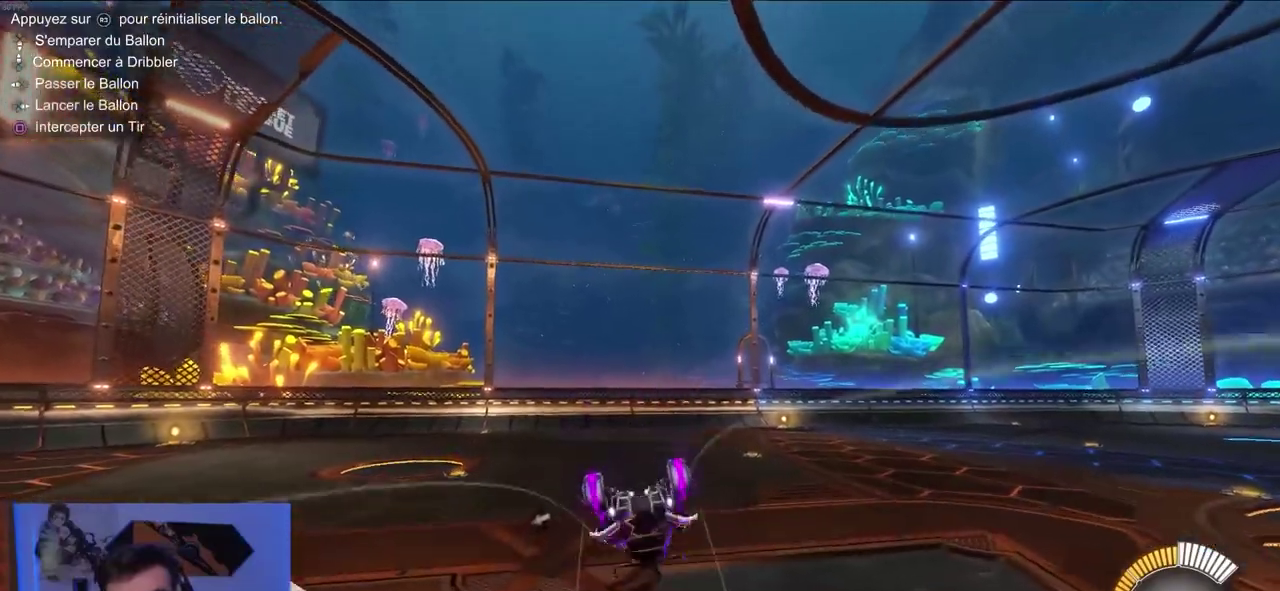
{"buttons": [], "right_stick": "center", "events": []}
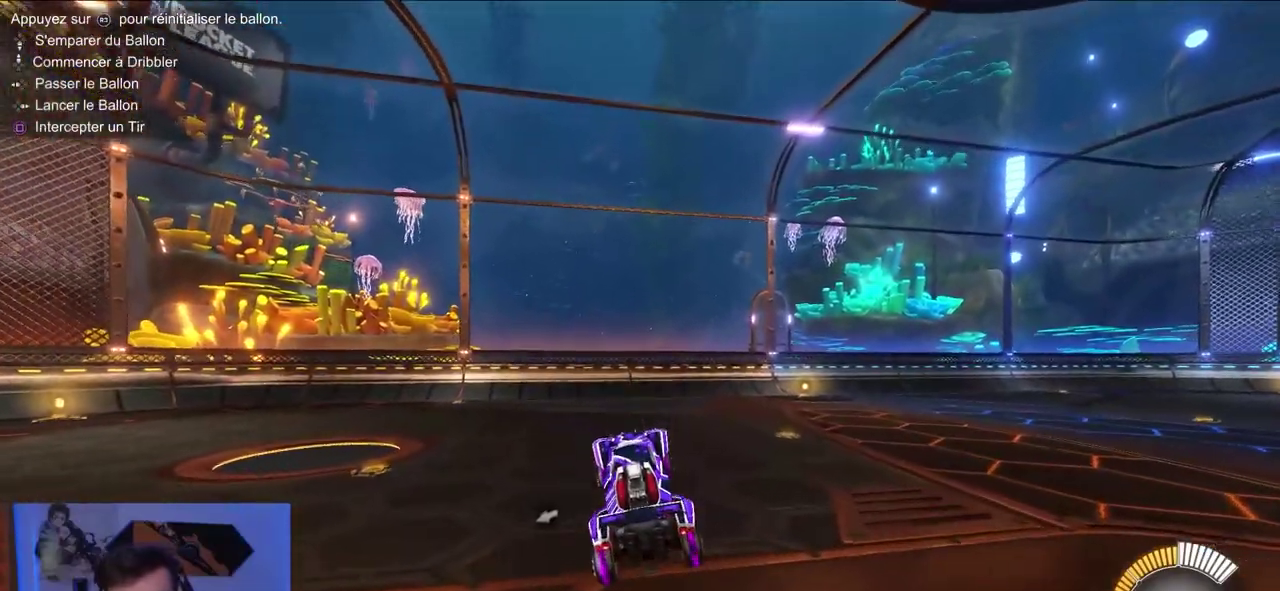
{"buttons": [], "right_stick": "center", "events": [[150, "L1", "down"], [233, "L1", "up"]]}
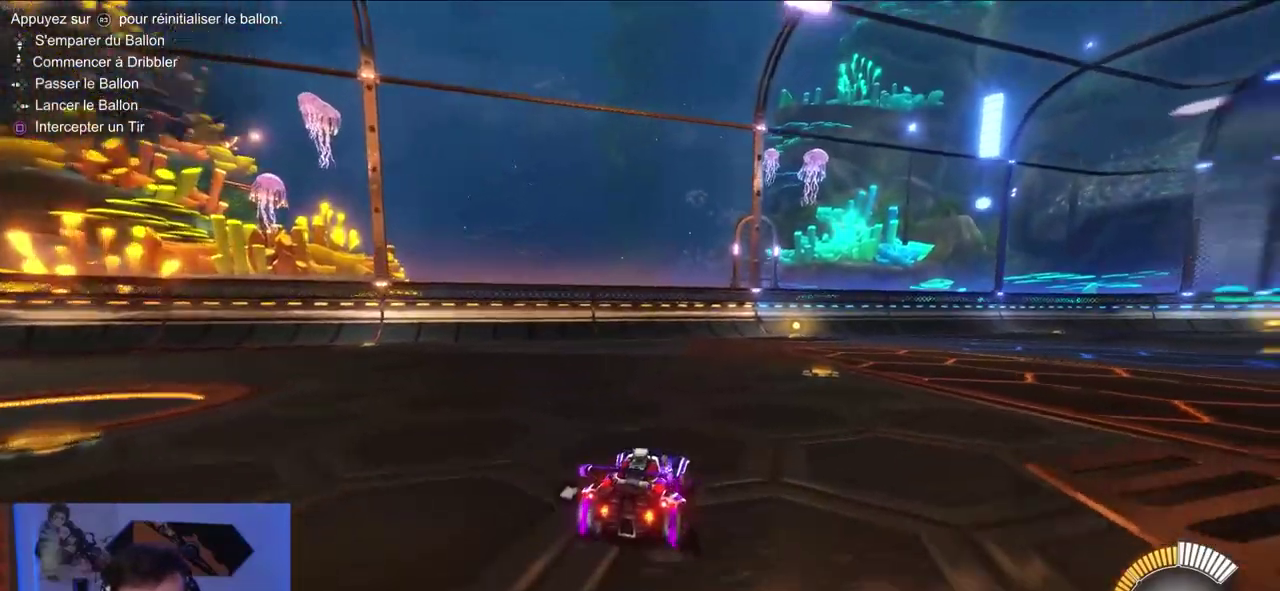
{"buttons": [], "right_stick": "center", "events": [[83, "CROSS", "down"], [317, "CROSS", "up"]]}
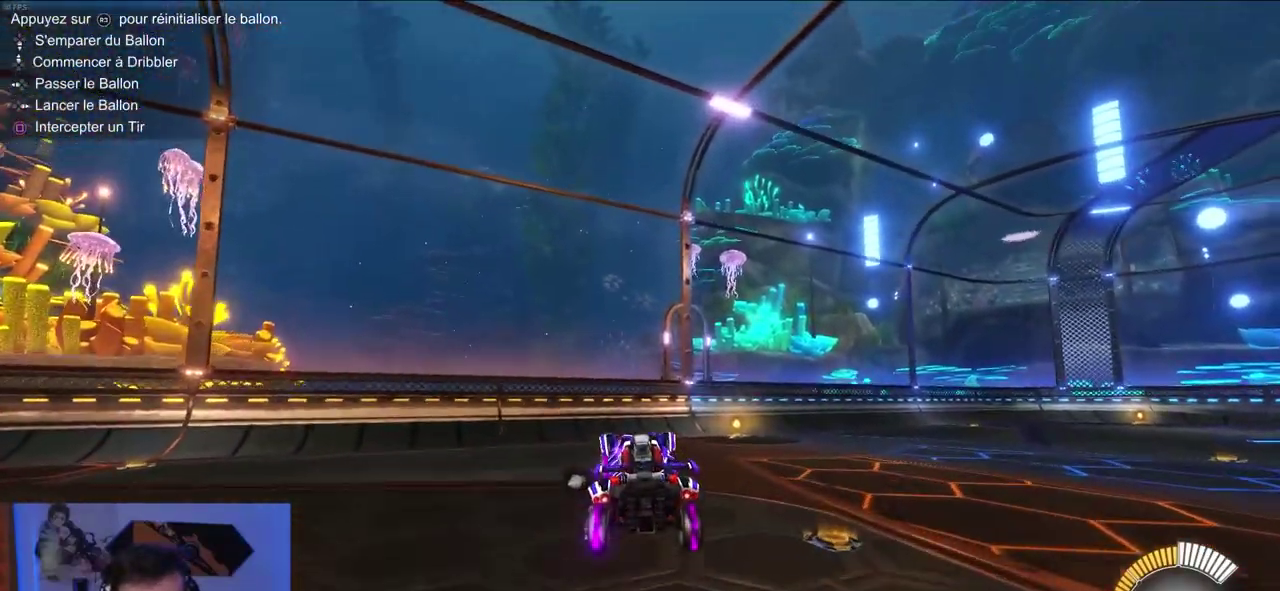
{"buttons": [], "right_stick": "center", "events": [[33, "R1", "down"], [50, "CROSS", "down"], [183, "CROSS", "up"], [183, "R1", "up"]]}
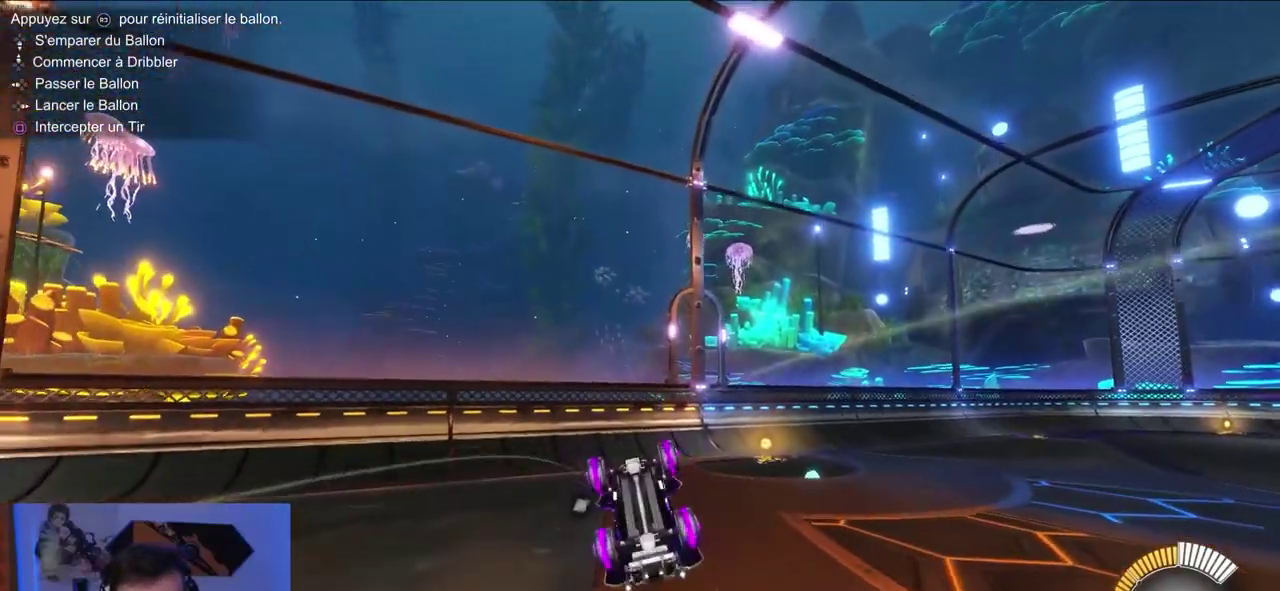
{"buttons": [], "right_stick": "center", "events": []}
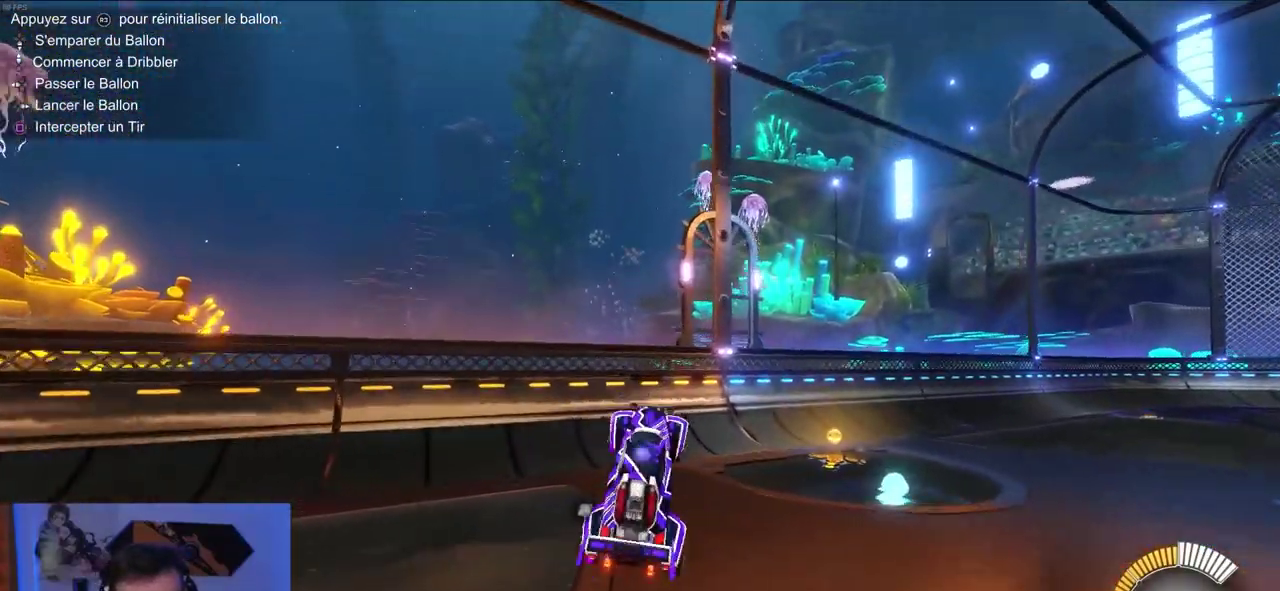
{"buttons": ["R2"], "right_stick": "center", "events": [[350, "R2", "down"]]}
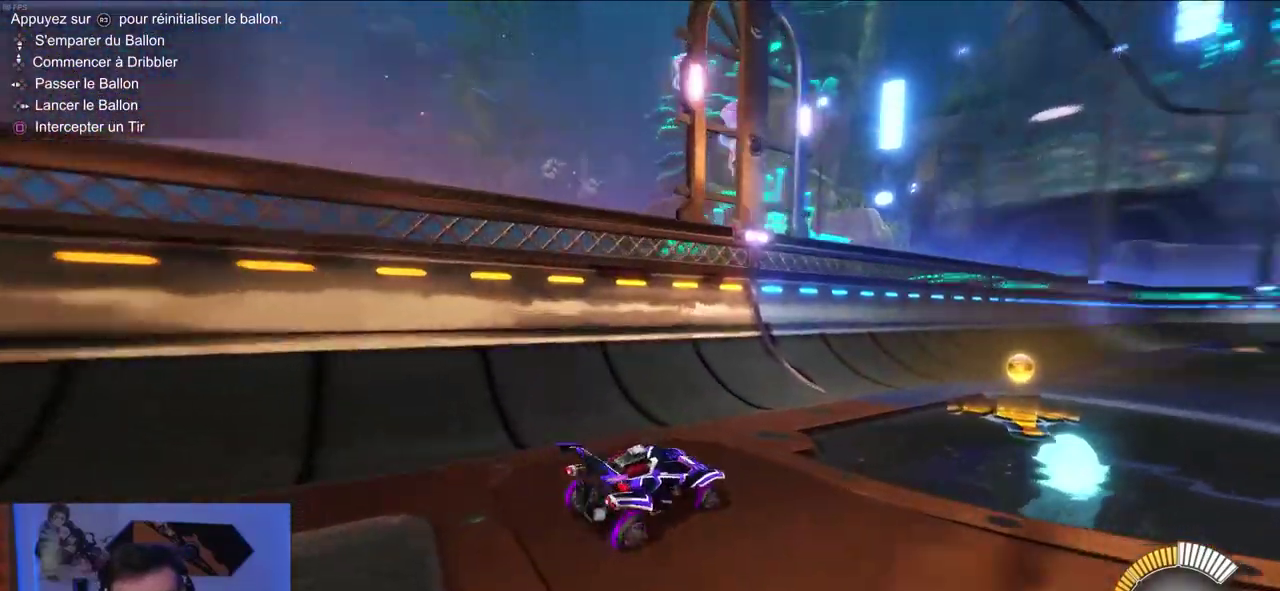
{"buttons": ["CROSS"], "right_stick": "center", "events": [[400, "R2", "up"], [417, "CROSS", "down"]]}
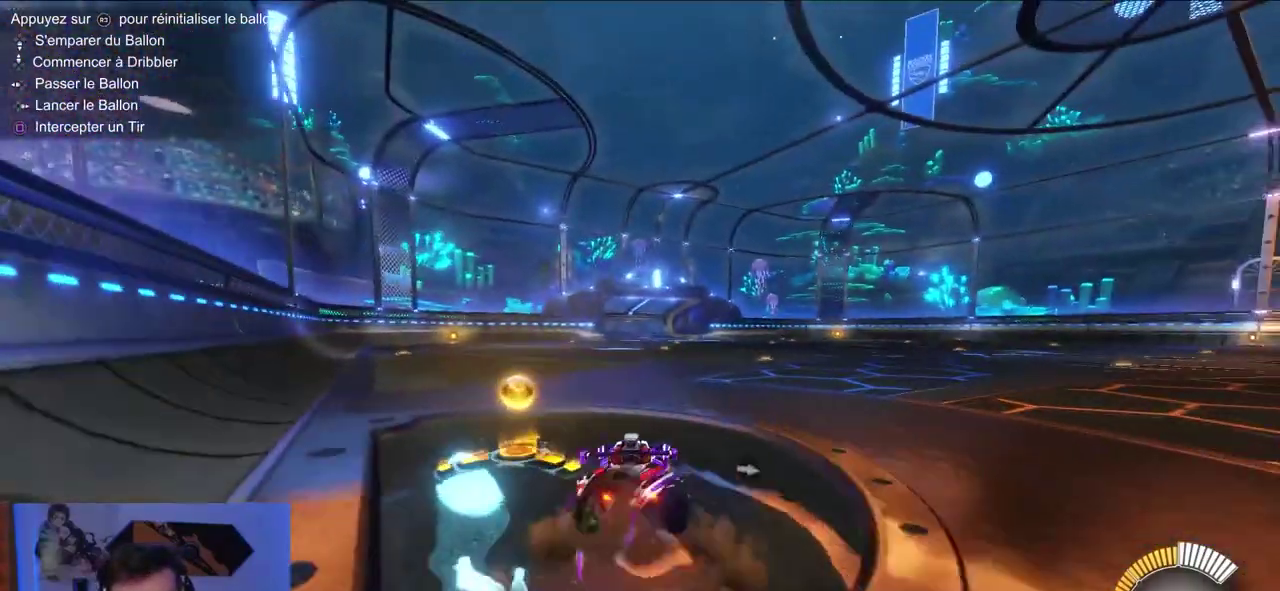
{"buttons": ["CROSS", "R1"], "right_stick": "center", "events": [[133, "CROSS", "up"], [433, "CROSS", "down"], [433, "R1", "down"]]}
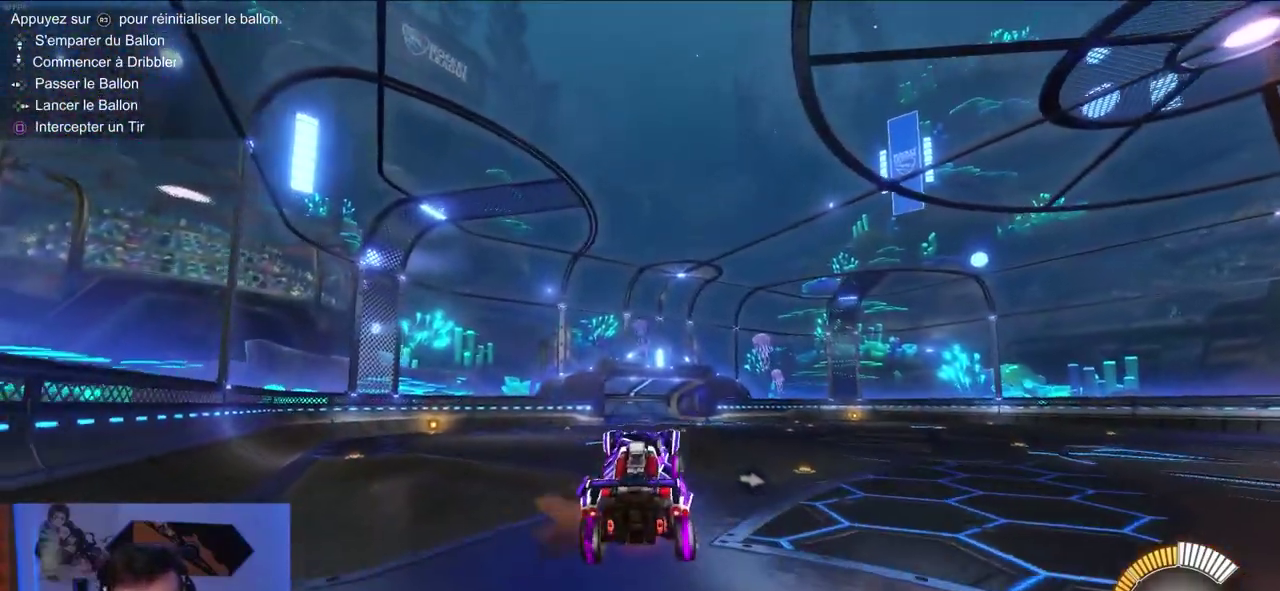
{"buttons": ["L1"], "right_stick": "center", "events": [[67, "CROSS", "up"], [67, "R1", "up"], [500, "L1", "down"]]}
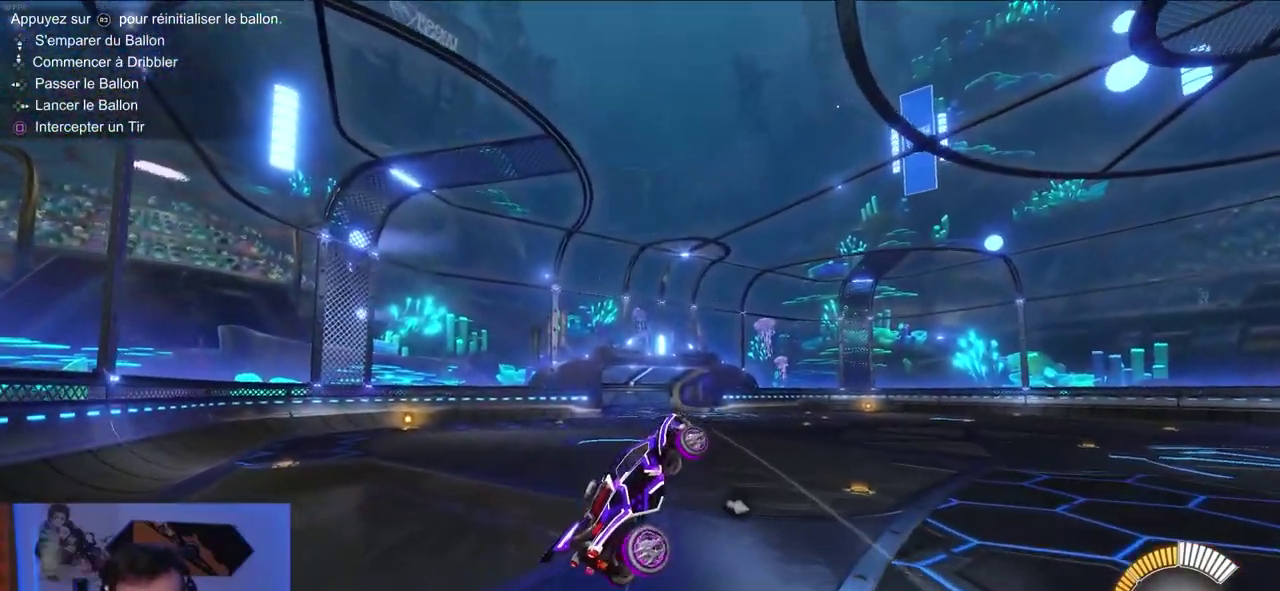
{"buttons": ["R2"], "right_stick": "center", "events": [[200, "L1", "up"], [400, "R2", "down"]]}